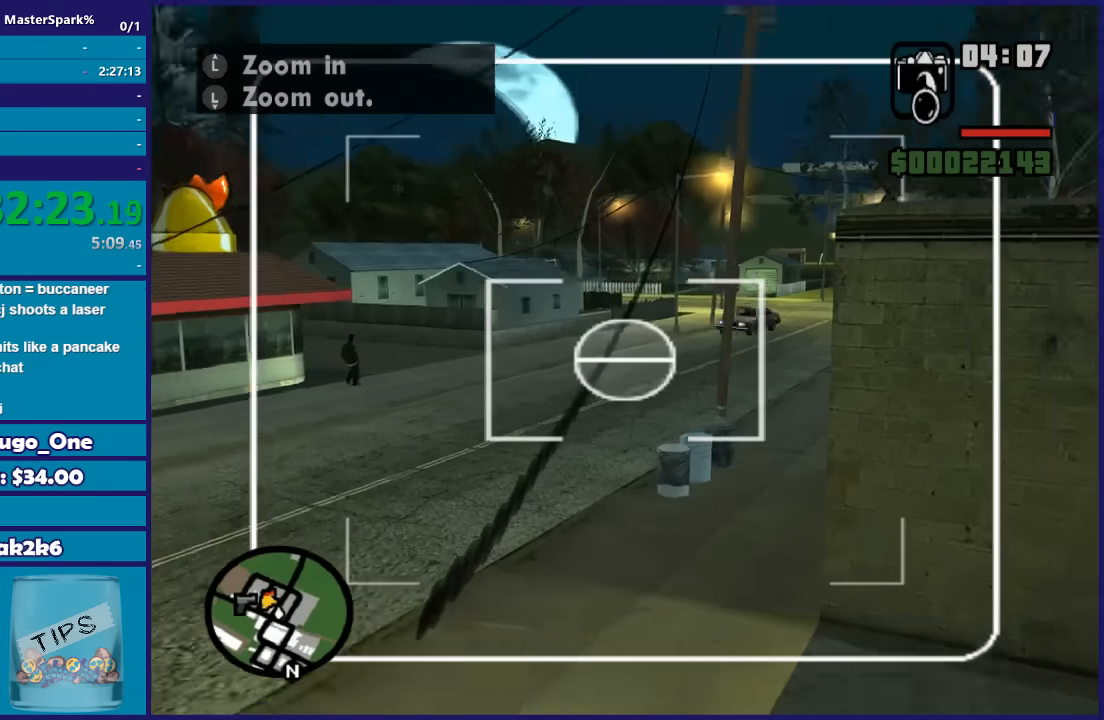
Gameplay with a controller (Xbox layout); each line is a JSON object with the inputs held at the frame after it. "button_events" lists button changes between this image and that frame as [ms after this image, input, new state], when the widget could be followed in between (sticks are given only as held states).
{"buttons": [], "left_stick": "down", "right_stick": "center", "button_events": []}
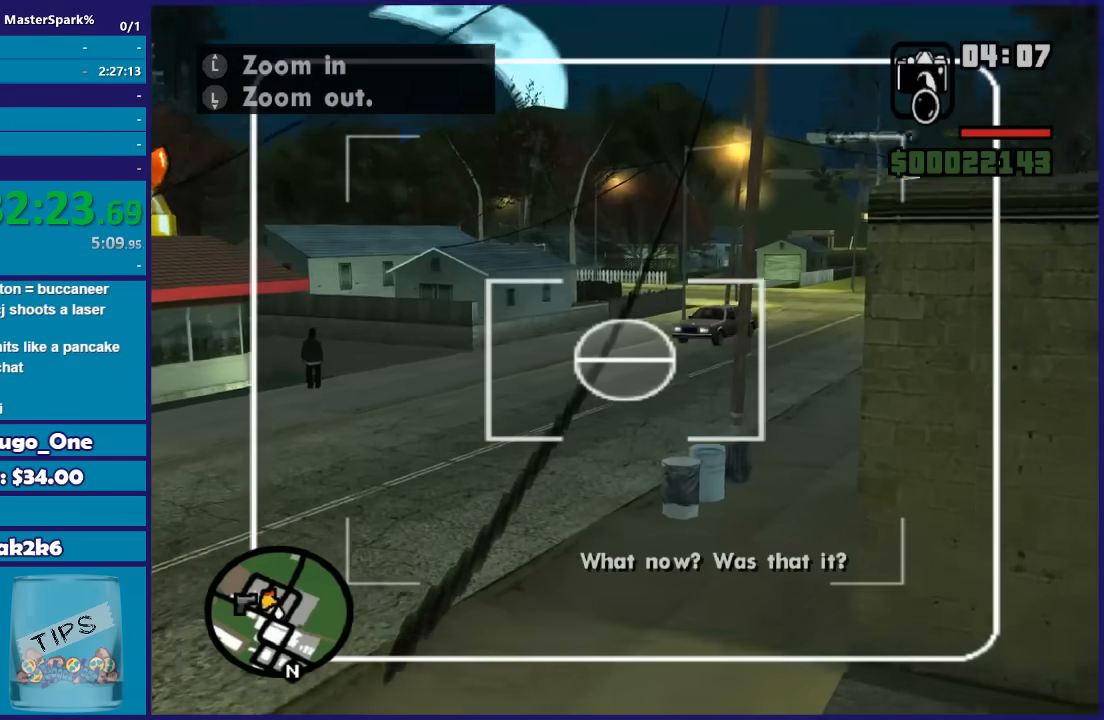
{"buttons": [], "left_stick": "down", "right_stick": "up-left", "button_events": []}
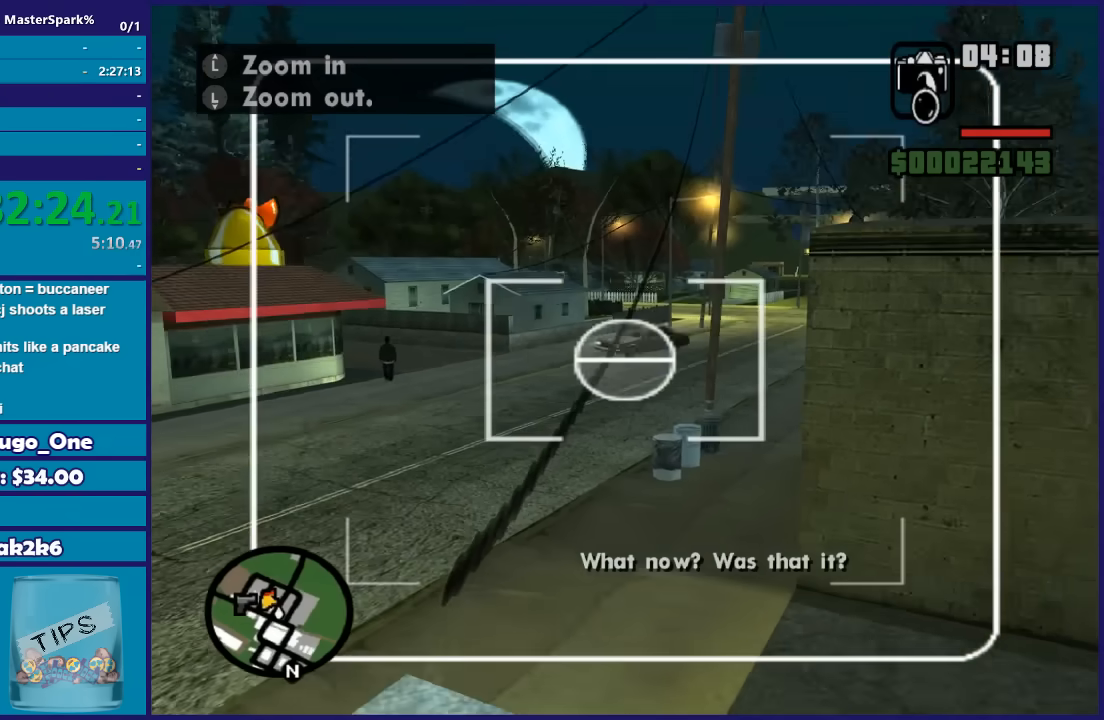
{"buttons": [], "left_stick": "up-right", "right_stick": "down-right", "button_events": []}
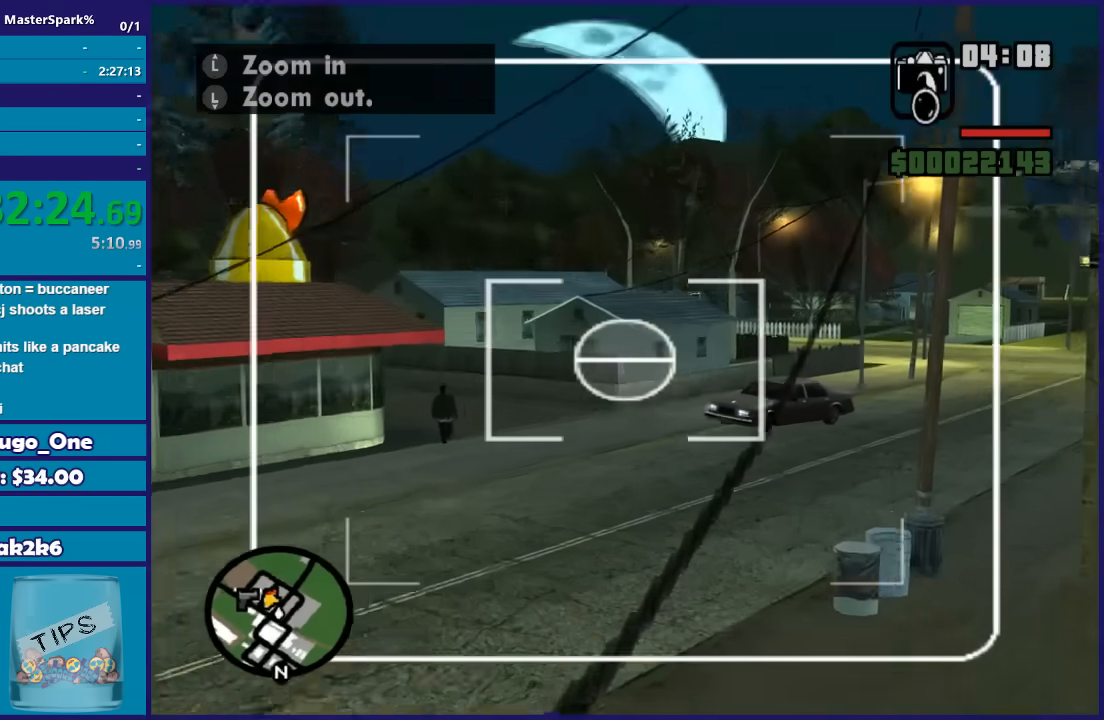
{"buttons": [], "left_stick": "up", "right_stick": "down-right", "button_events": []}
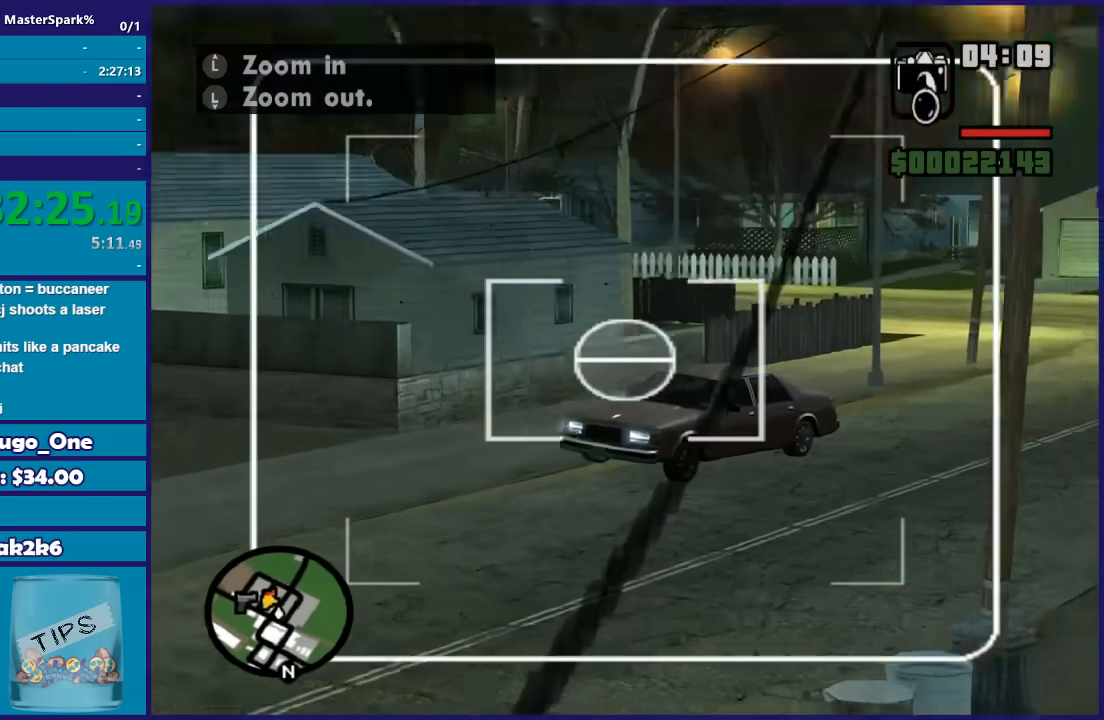
{"buttons": [], "left_stick": "up", "right_stick": "down-right", "button_events": []}
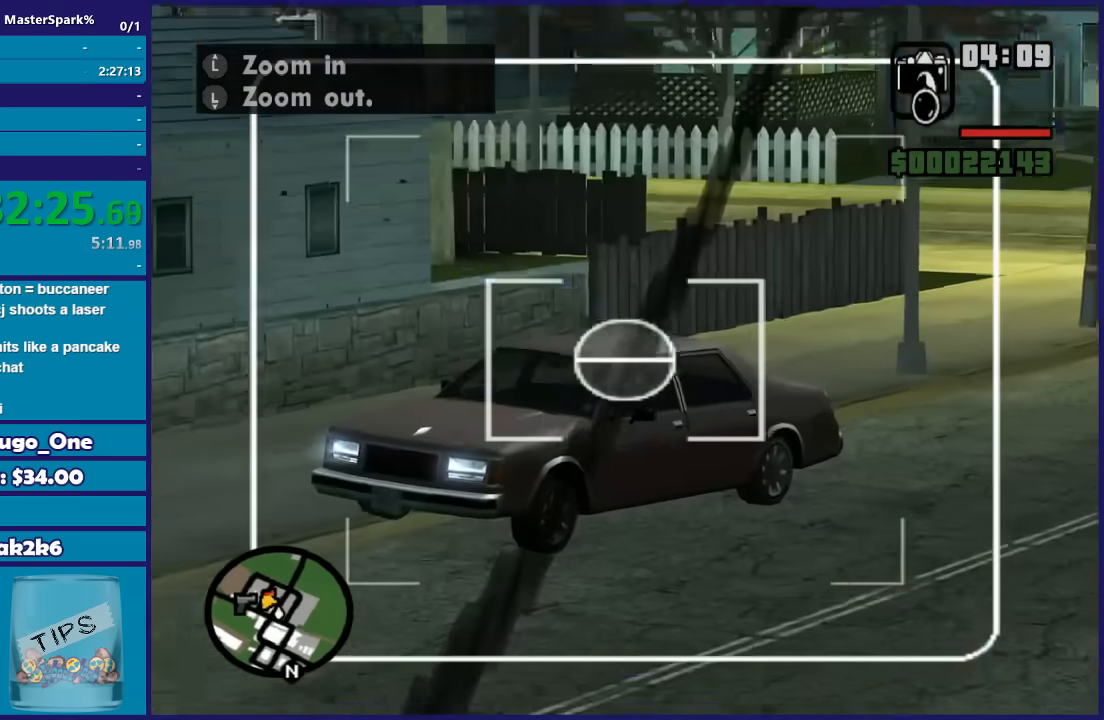
{"buttons": [], "left_stick": "up", "right_stick": "center", "button_events": []}
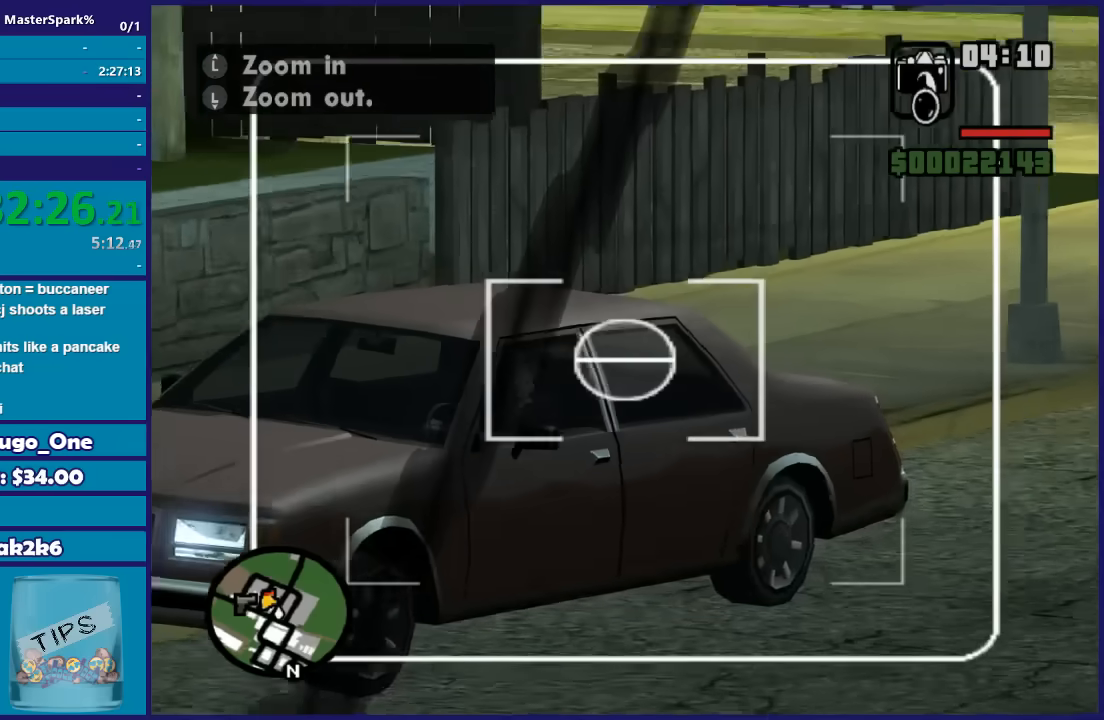
{"buttons": [], "left_stick": "down", "right_stick": "center", "button_events": []}
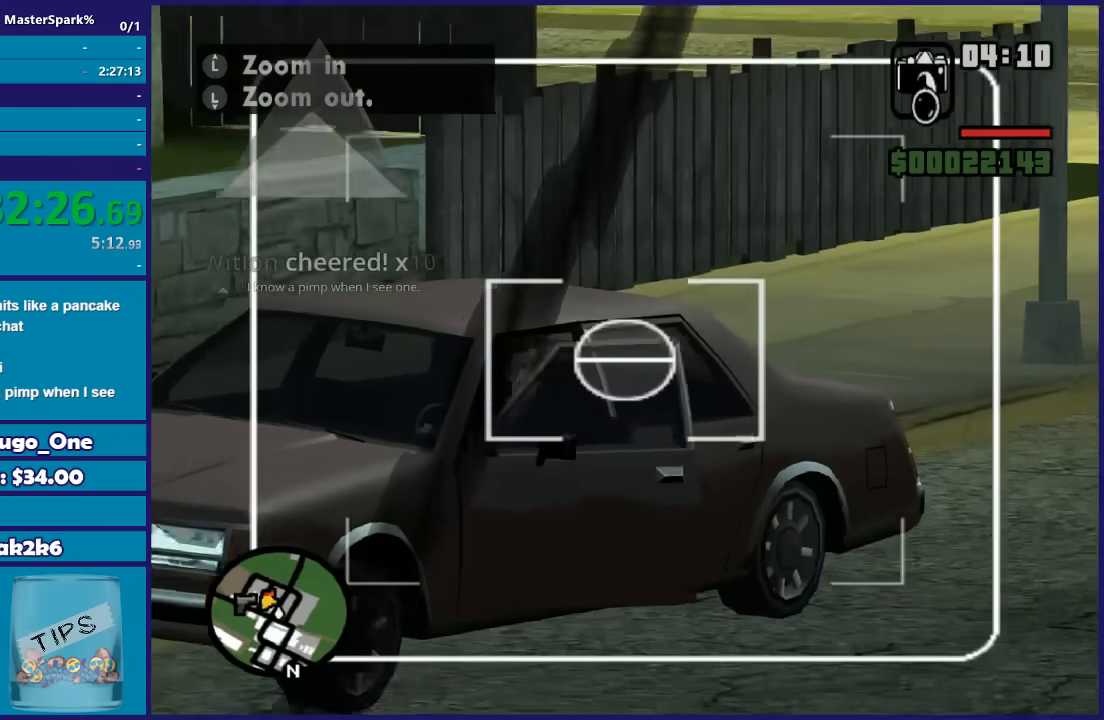
{"buttons": [], "left_stick": "up", "right_stick": "center", "button_events": []}
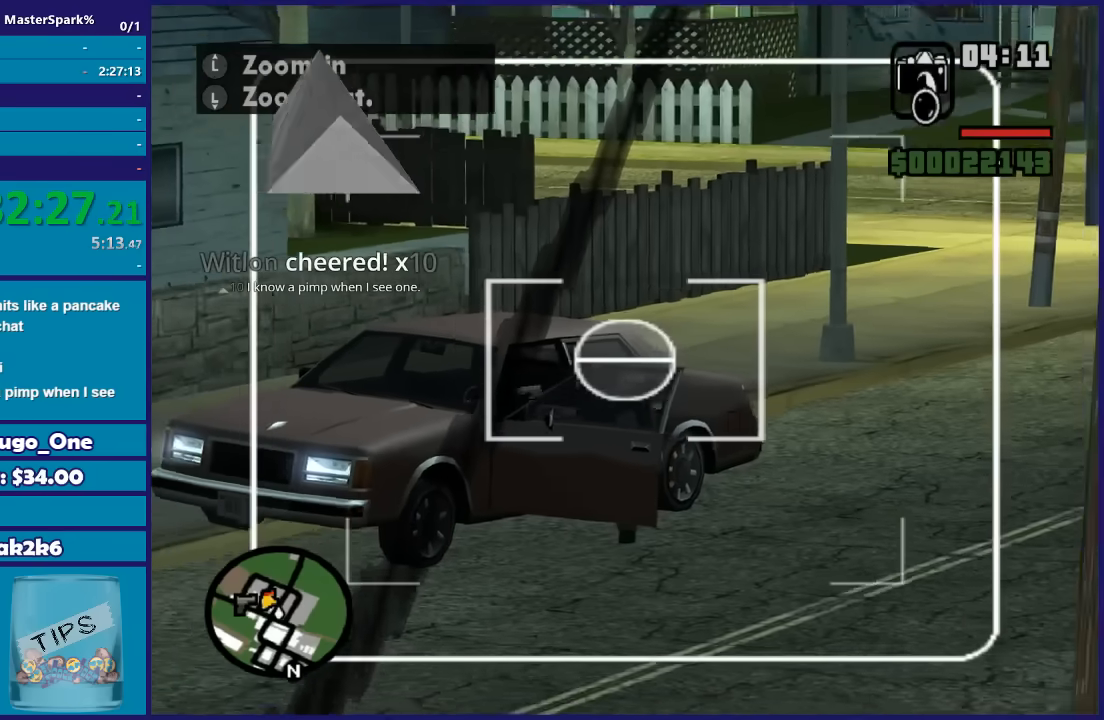
{"buttons": [], "left_stick": "up", "right_stick": "up-right", "button_events": []}
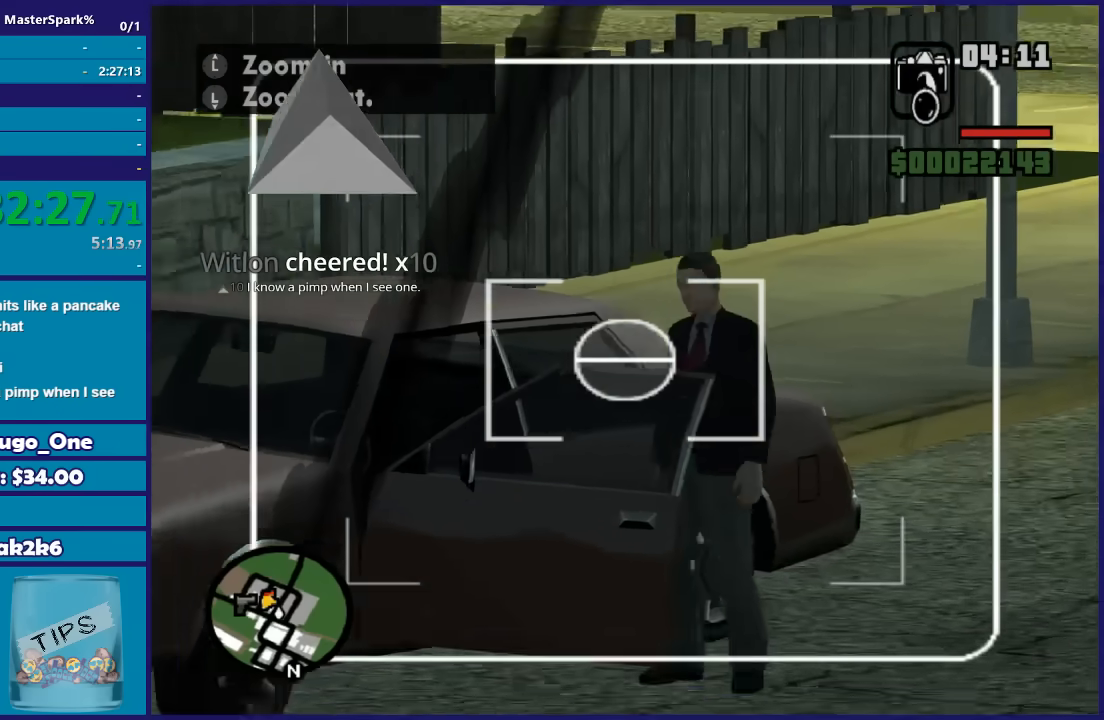
{"buttons": [], "left_stick": "up", "right_stick": "center", "button_events": []}
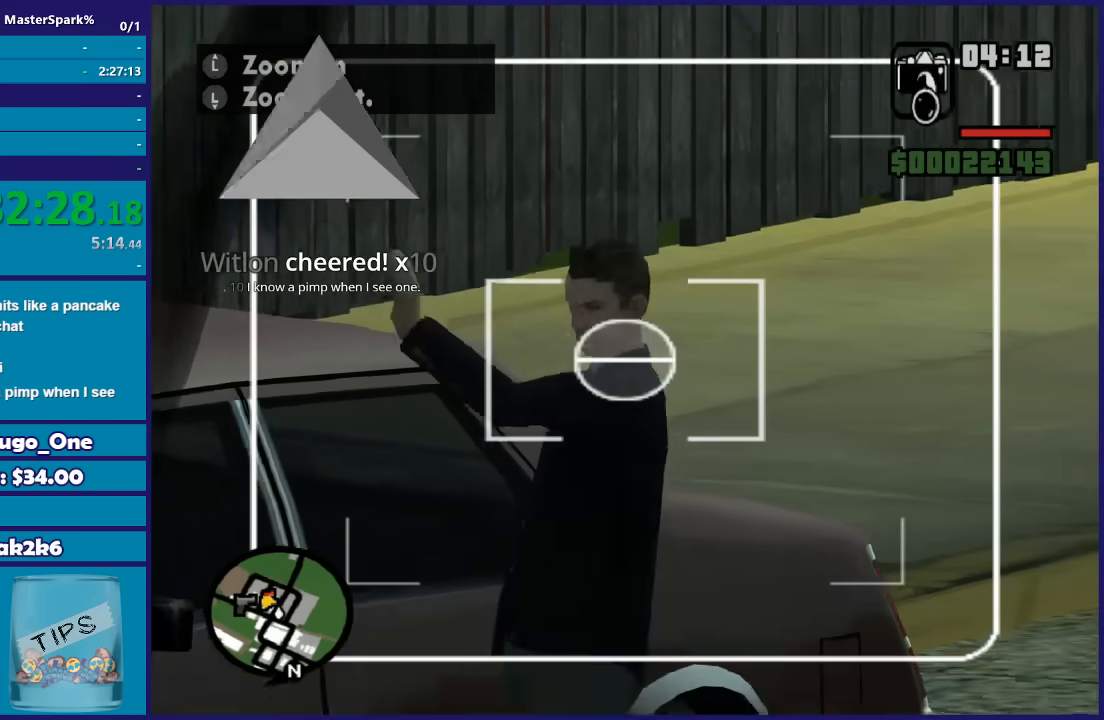
{"buttons": [], "left_stick": "center", "right_stick": "center", "button_events": []}
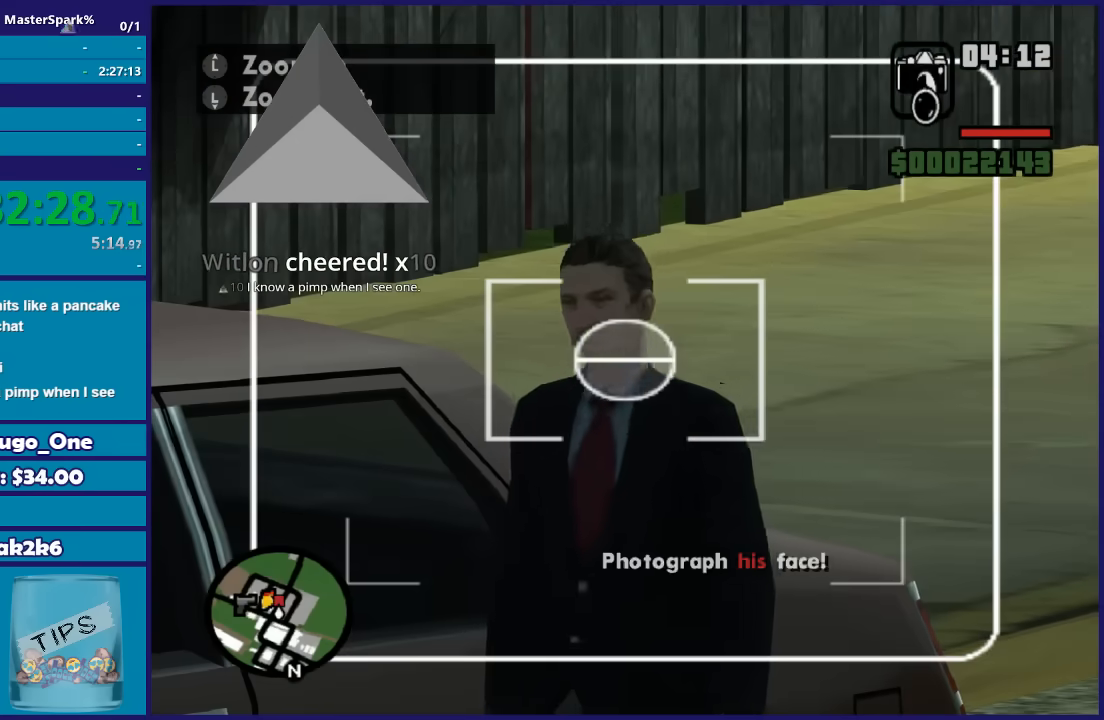
{"buttons": [], "left_stick": "down", "right_stick": "center", "button_events": [[100, "R2", "down"], [266, "R2", "up"]]}
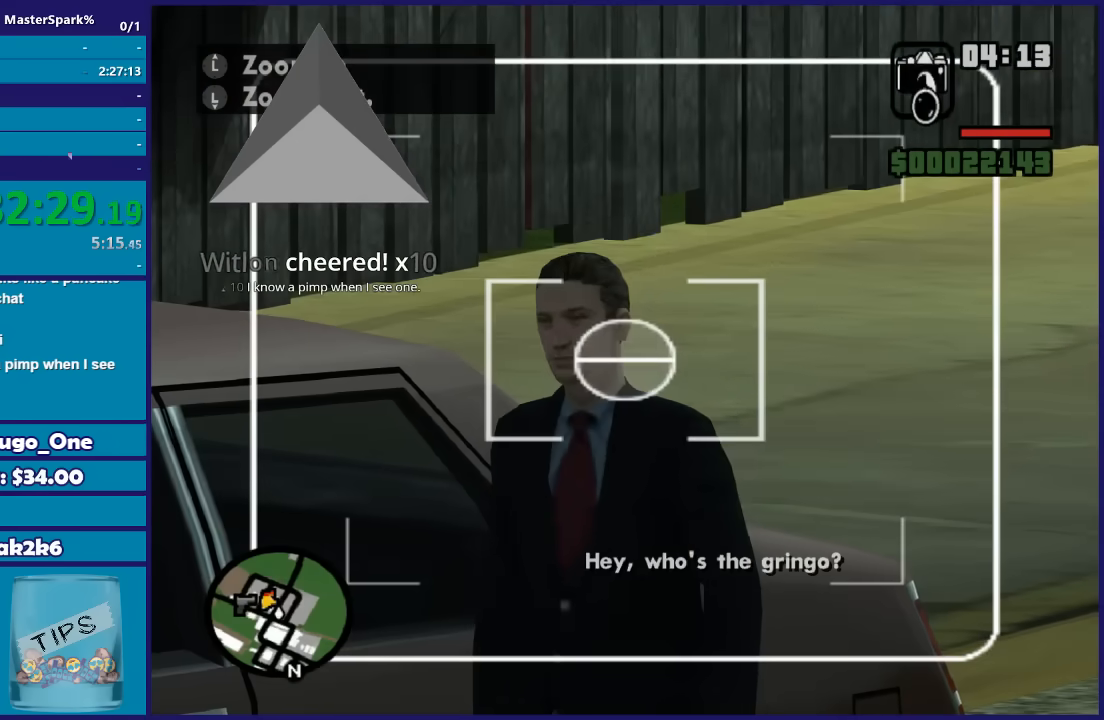
{"buttons": [], "left_stick": "down", "right_stick": "down-left", "button_events": []}